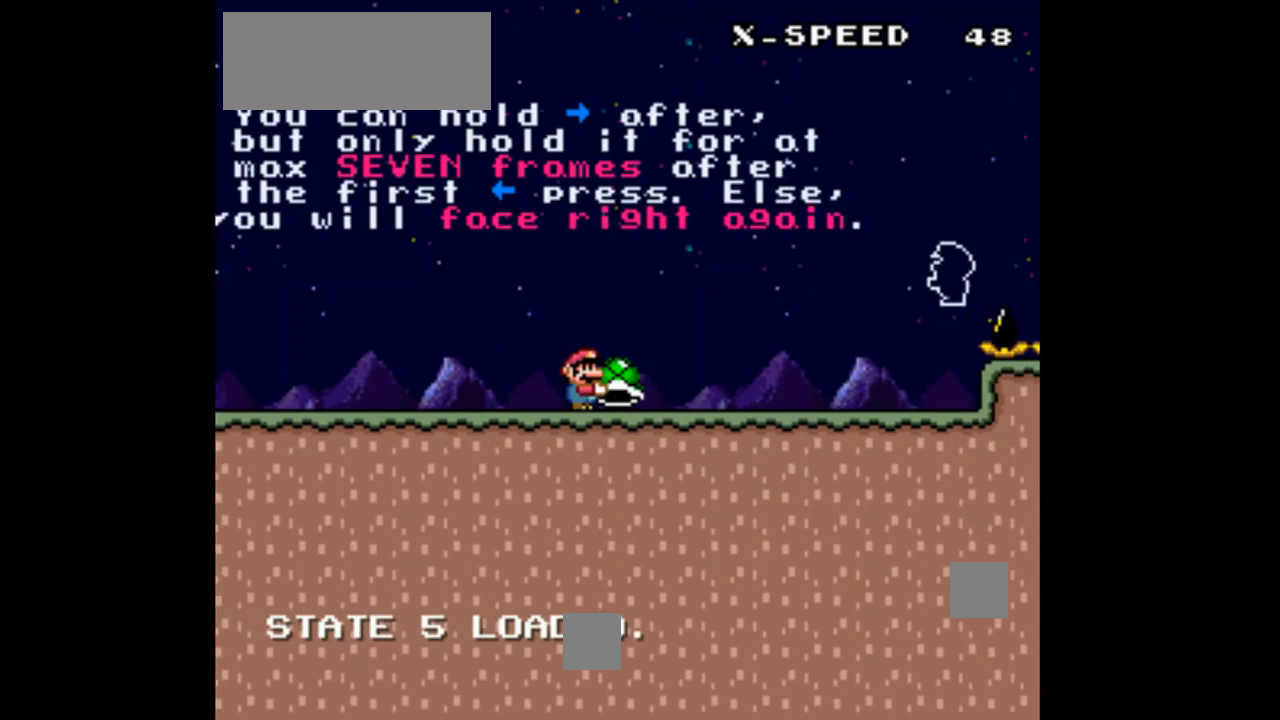
Gameplay with a controller (Nintendo layout); each line is a JSON object with the inputs held at the frame after it (dt_ms = milliseconds from this image to that frame). "events" lists button and stick changes between this image and that frame as [ms after this image, input, new state], when the widget could be followed in between. Not read: L3 R3.
{"dt_ms": 500, "buttons": ["B", "Y", "DPAD_RIGHT"], "events": [[500, "B", "down"]]}
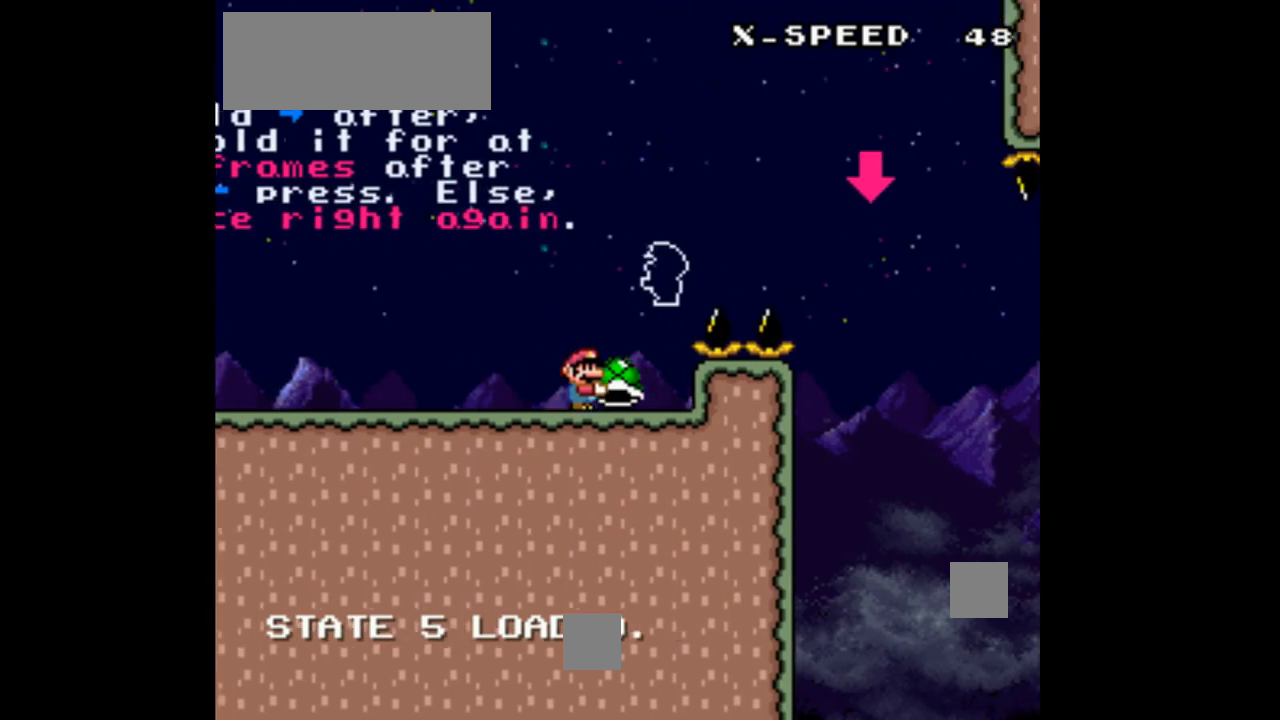
{"dt_ms": 500, "buttons": ["B", "Y", "DPAD_RIGHT"], "events": [[133, "B", "up"], [200, "B", "down"]]}
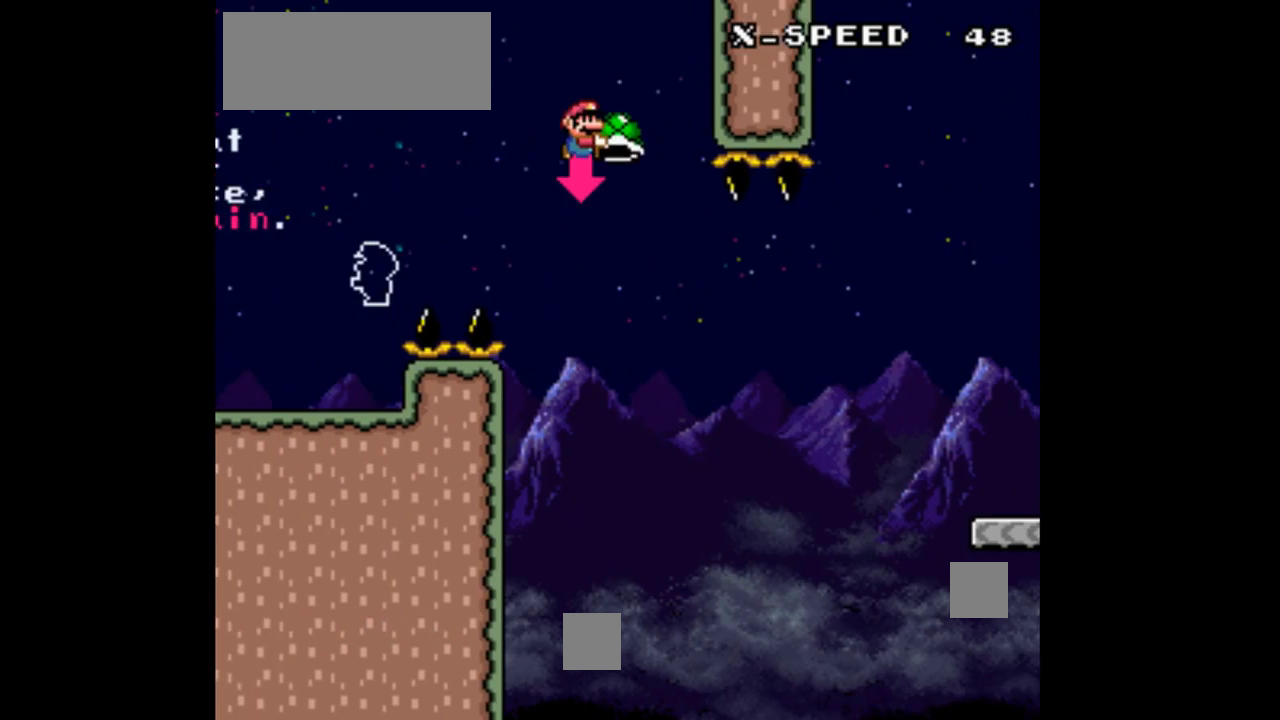
{"dt_ms": 500, "buttons": ["Y", "DPAD_RIGHT"], "events": [[500, "B", "up"]]}
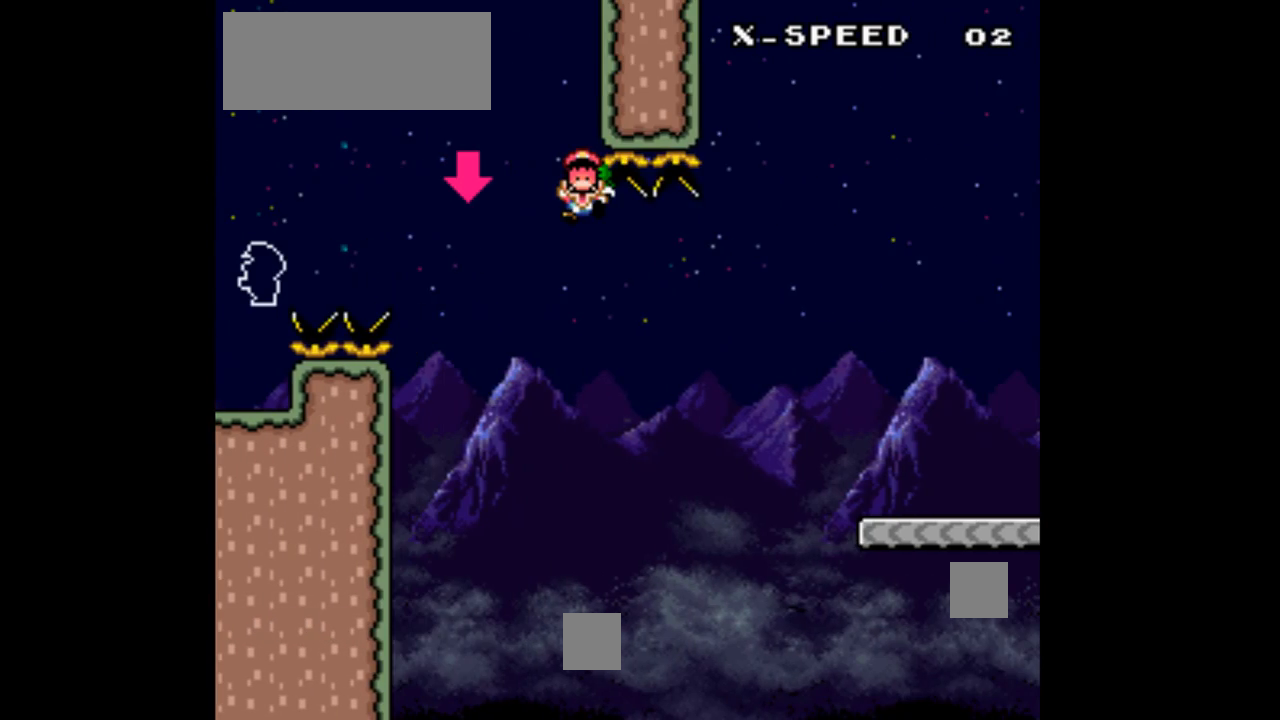
{"dt_ms": 500, "buttons": ["Y", "DPAD_RIGHT"], "events": []}
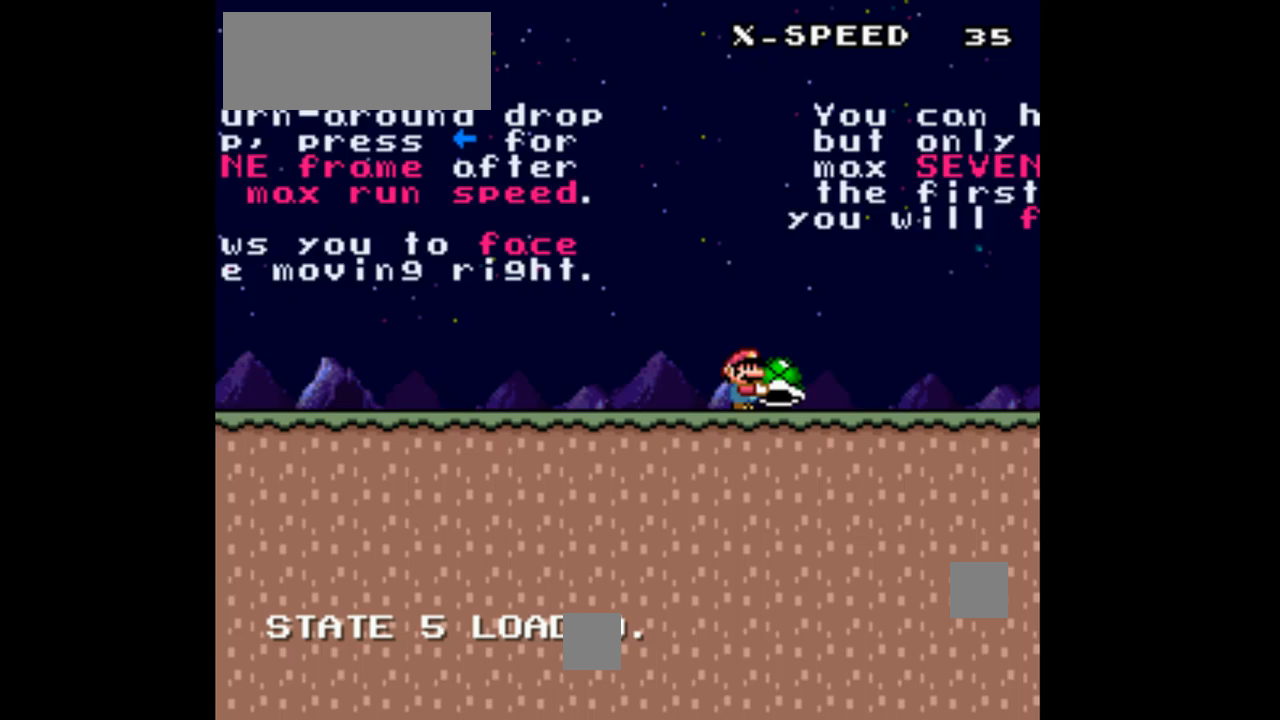
{"dt_ms": 500, "buttons": ["Y", "DPAD_RIGHT"], "events": []}
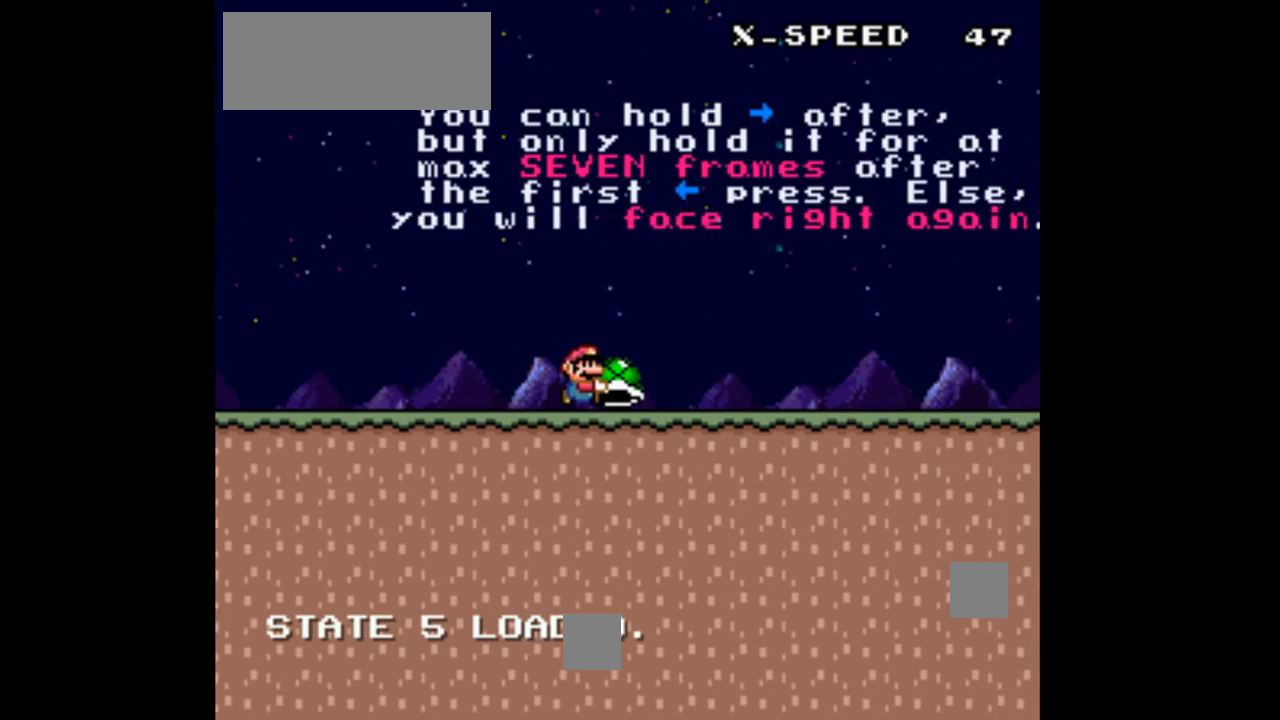
{"dt_ms": 500, "buttons": ["Y", "DPAD_RIGHT"], "events": []}
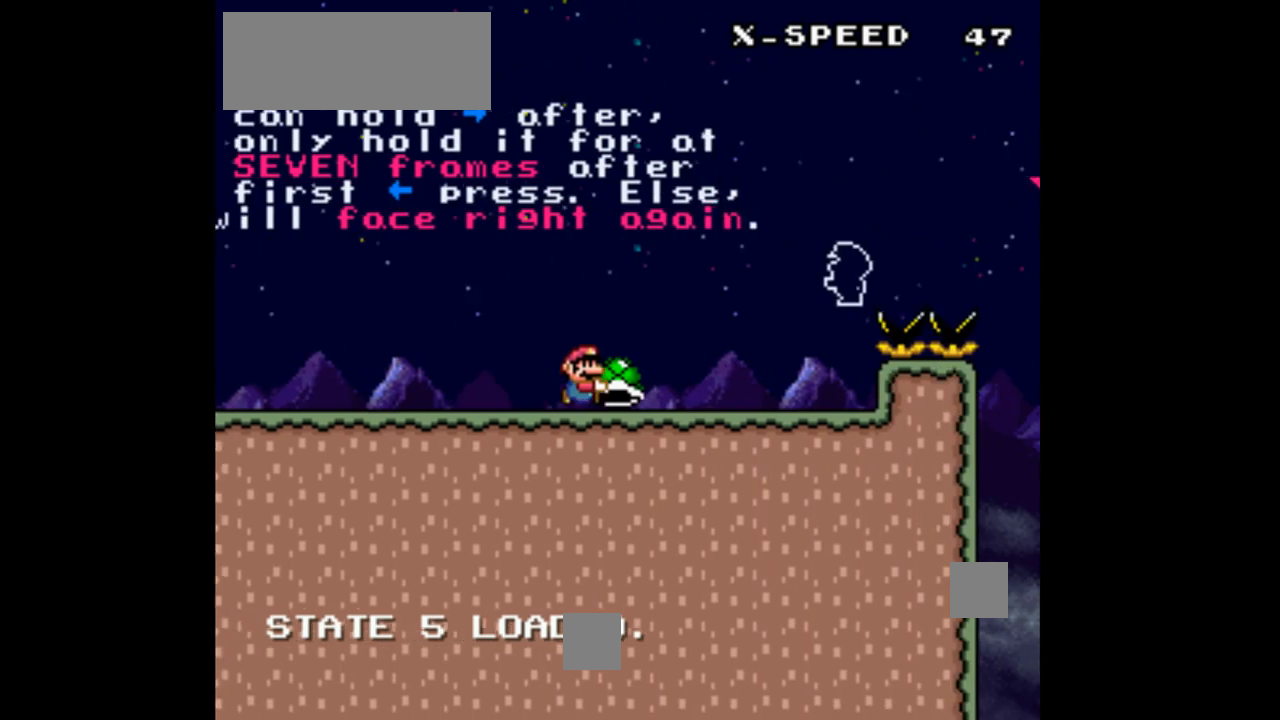
{"dt_ms": 500, "buttons": ["Y", "DPAD_RIGHT"], "events": [[333, "B", "down"], [467, "B", "up"]]}
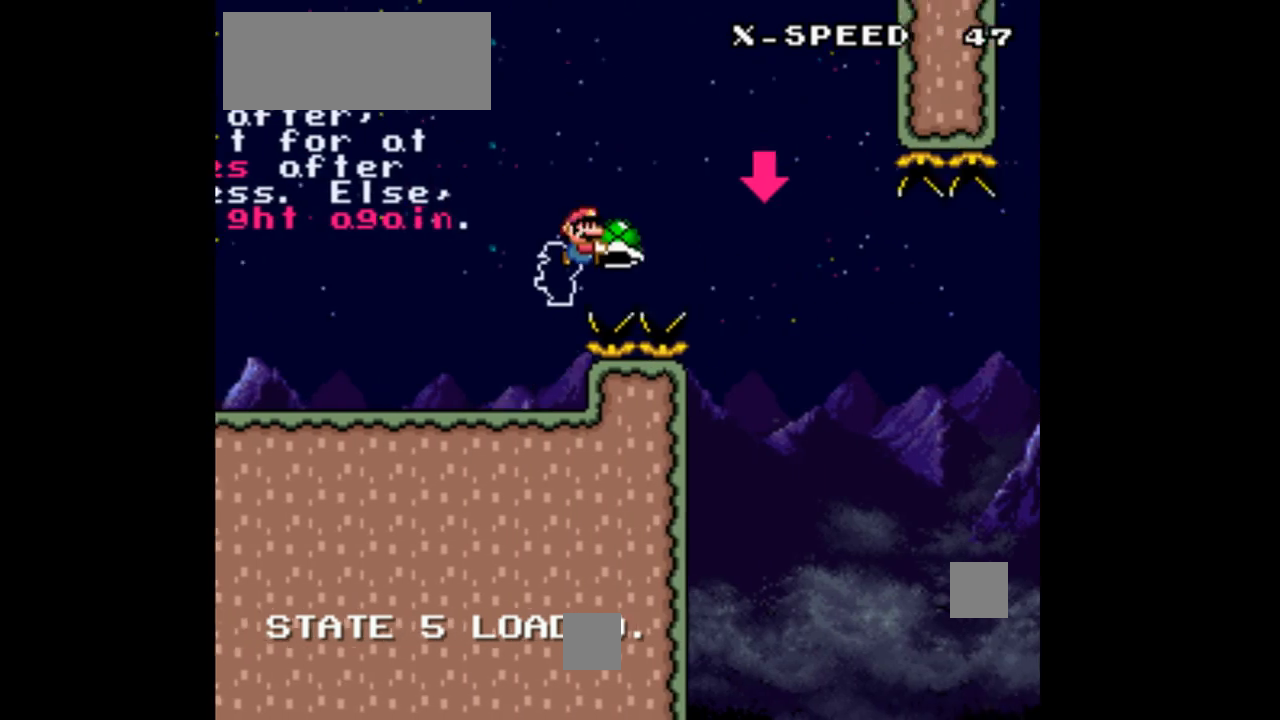
{"dt_ms": 500, "buttons": ["B", "Y", "DPAD_RIGHT"], "events": [[67, "B", "down"]]}
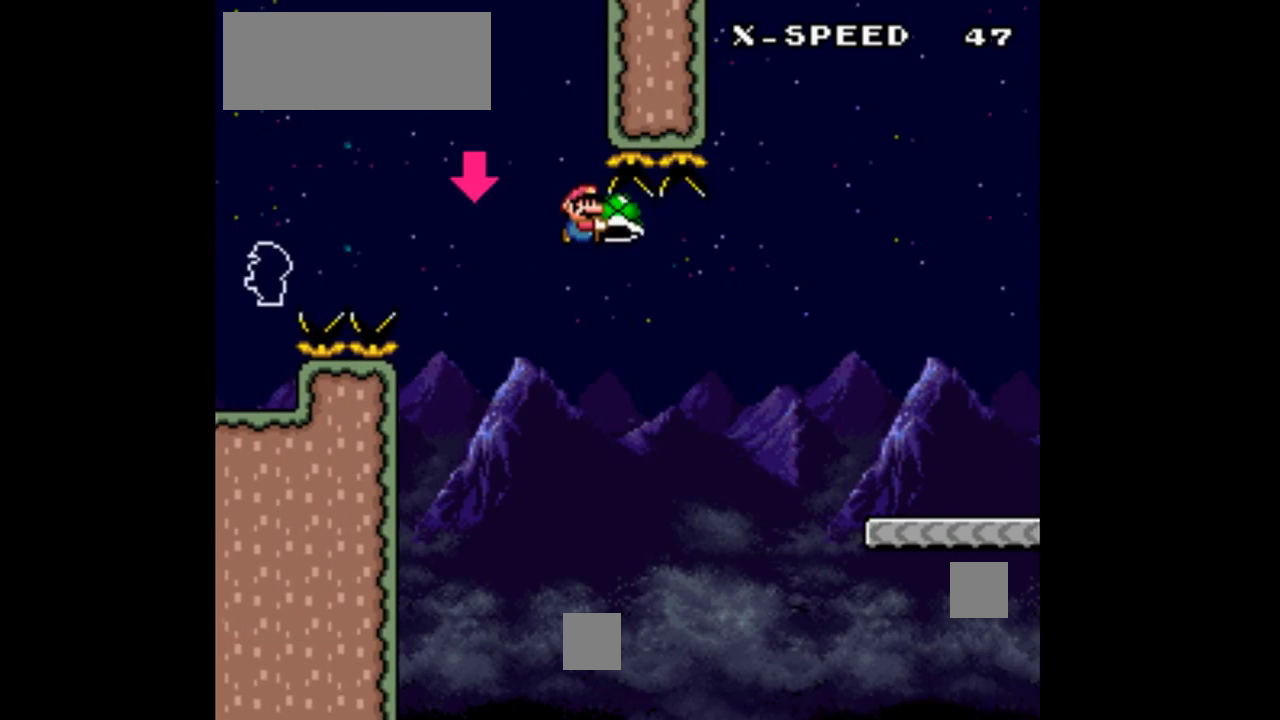
{"dt_ms": 500, "buttons": ["B", "Y", "DPAD_RIGHT"]}
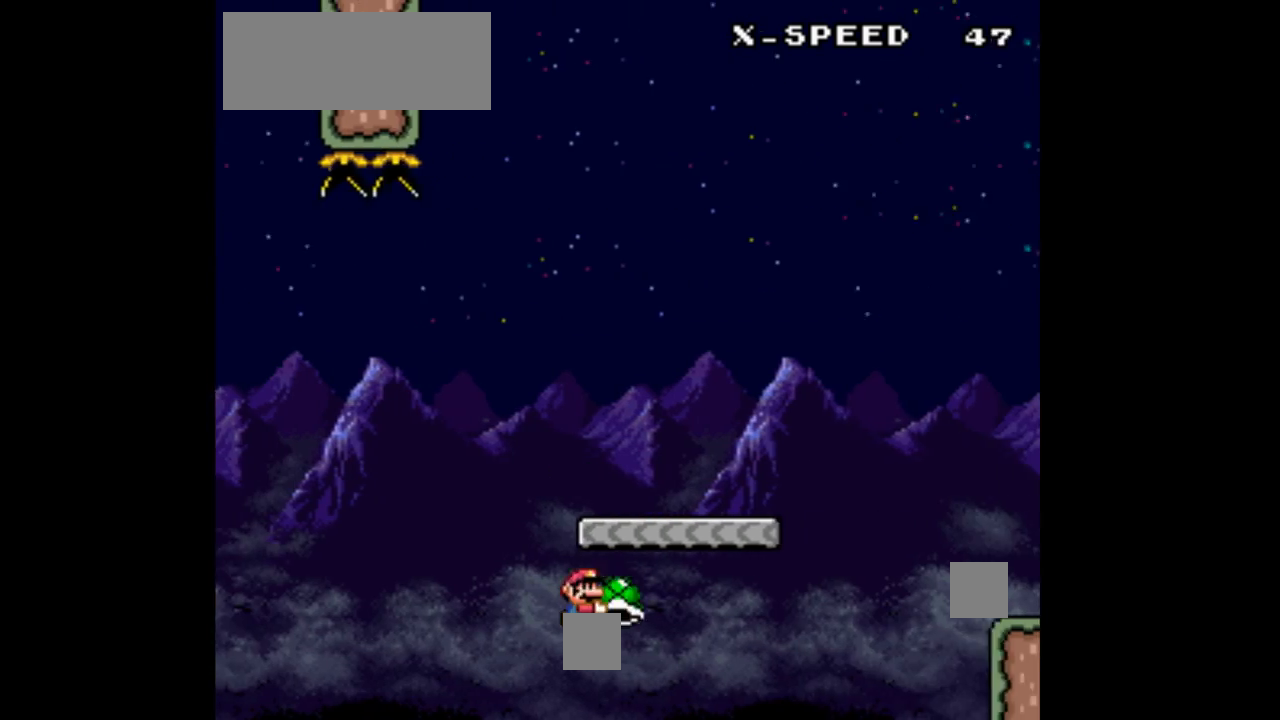
{"dt_ms": 500, "buttons": ["Y", "DPAD_RIGHT"]}
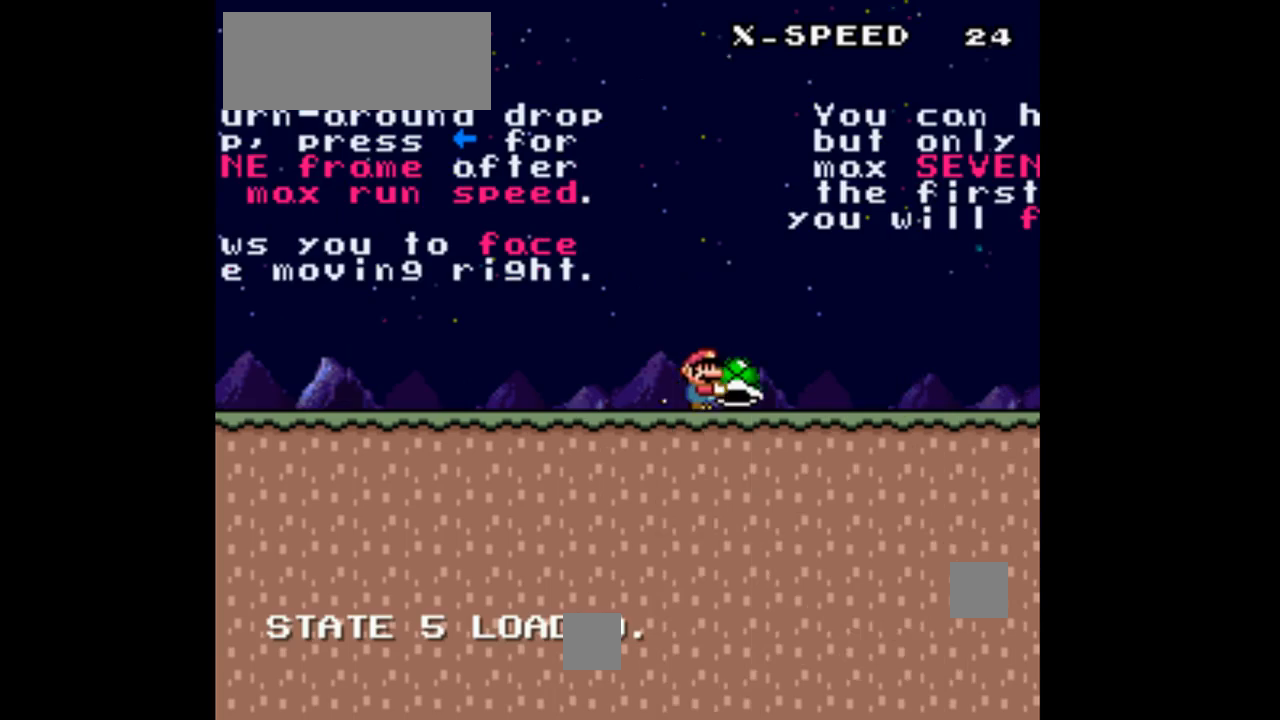
{"dt_ms": 500, "buttons": ["Y", "DPAD_RIGHT"], "events": []}
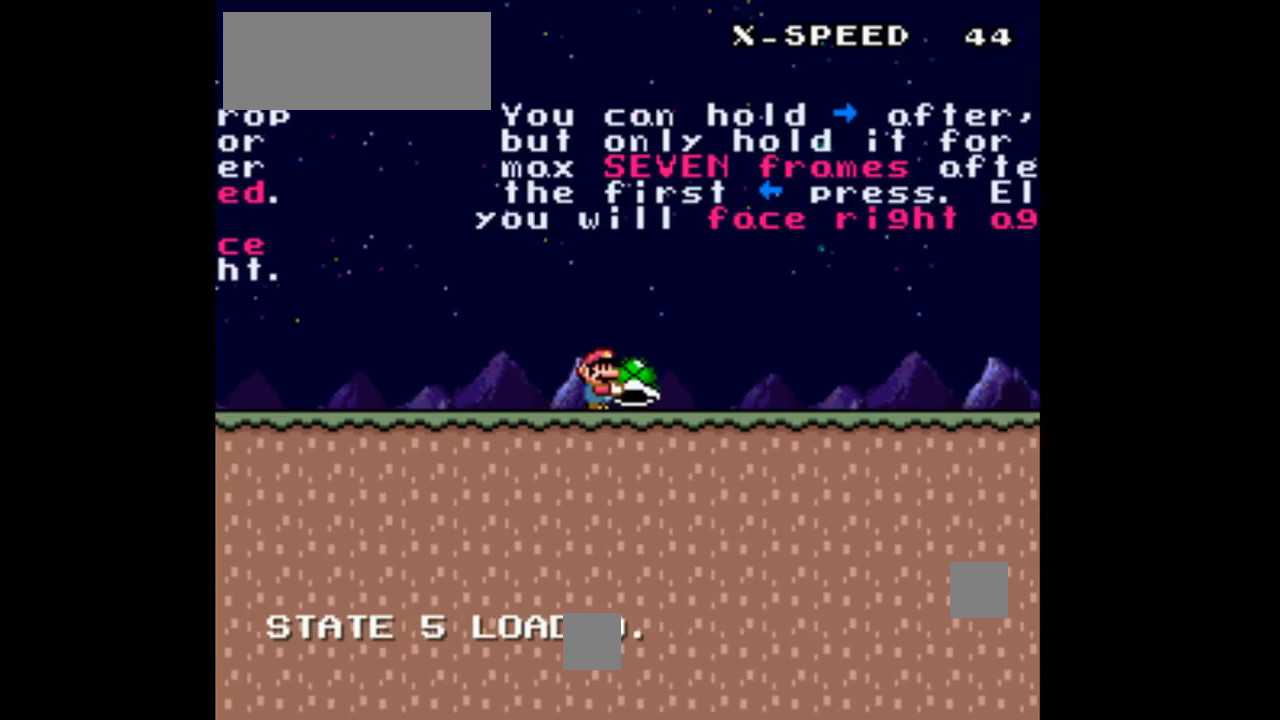
{"dt_ms": 500, "buttons": ["Y", "DPAD_RIGHT"], "events": []}
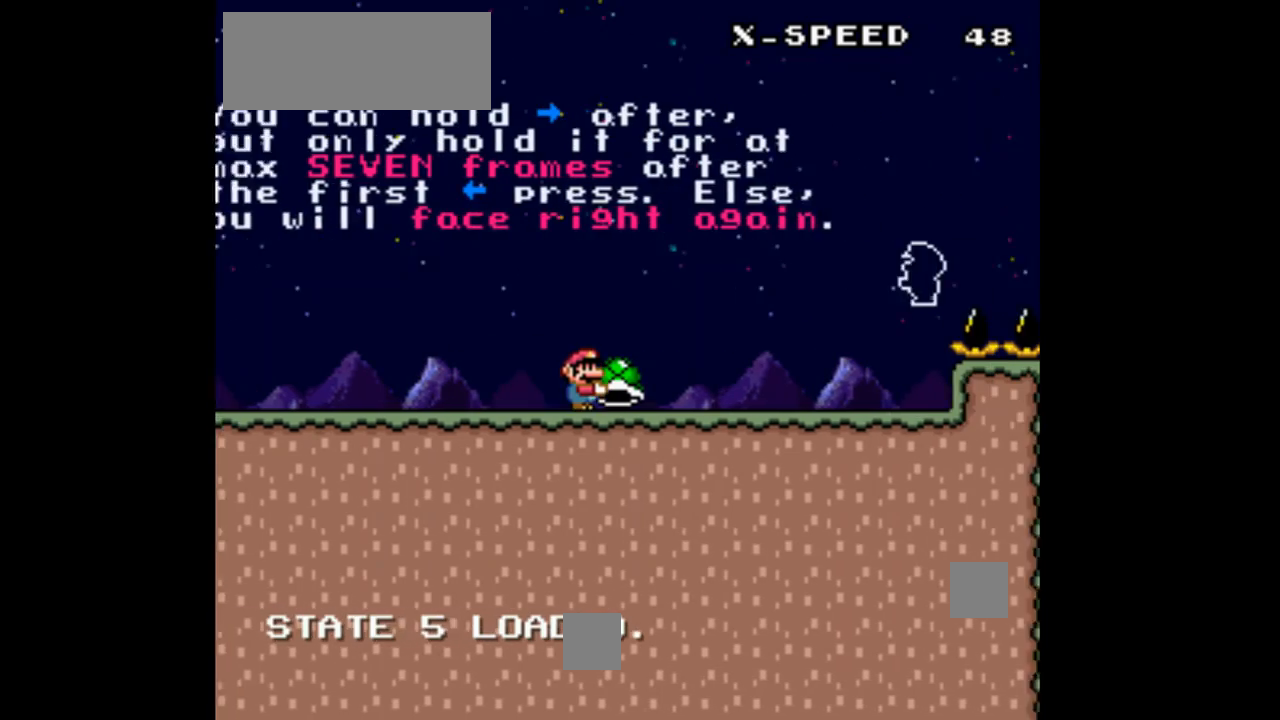
{"dt_ms": 500, "buttons": ["B", "Y", "DPAD_RIGHT"], "events": [[467, "B", "down"]]}
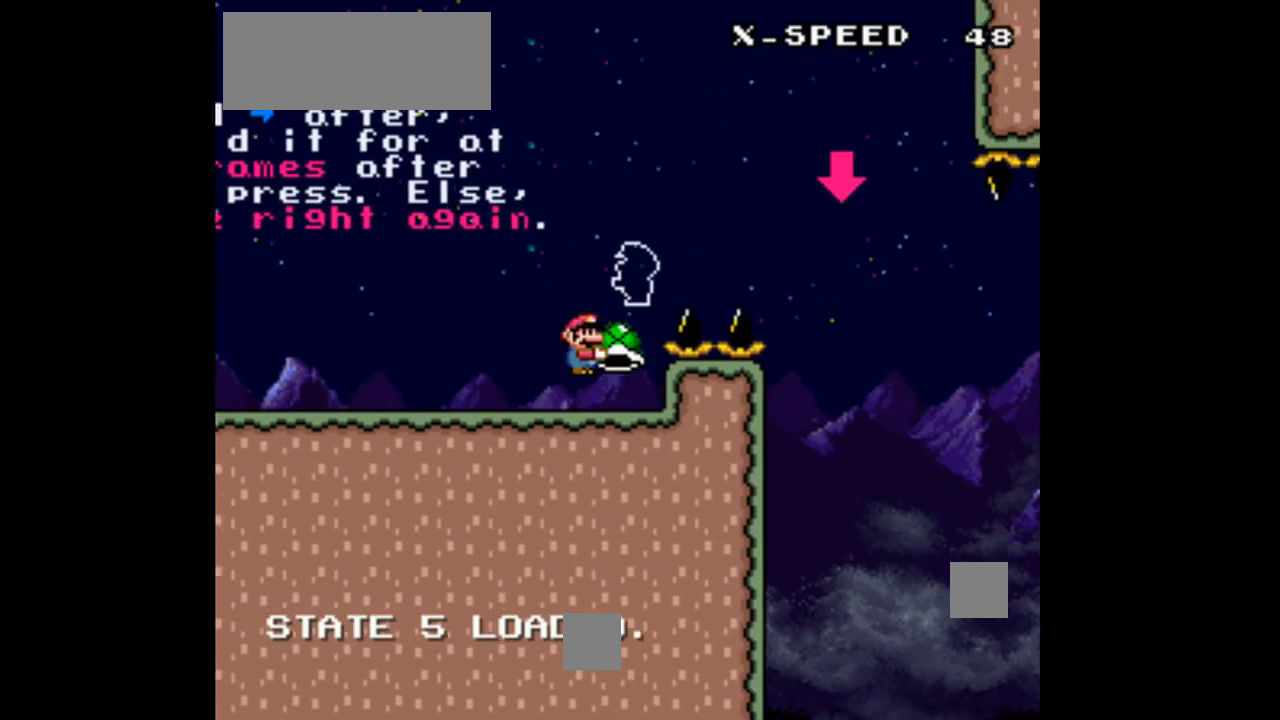
{"dt_ms": 500, "buttons": ["B", "Y", "DPAD_RIGHT"], "events": [[100, "B", "up"], [200, "B", "down"]]}
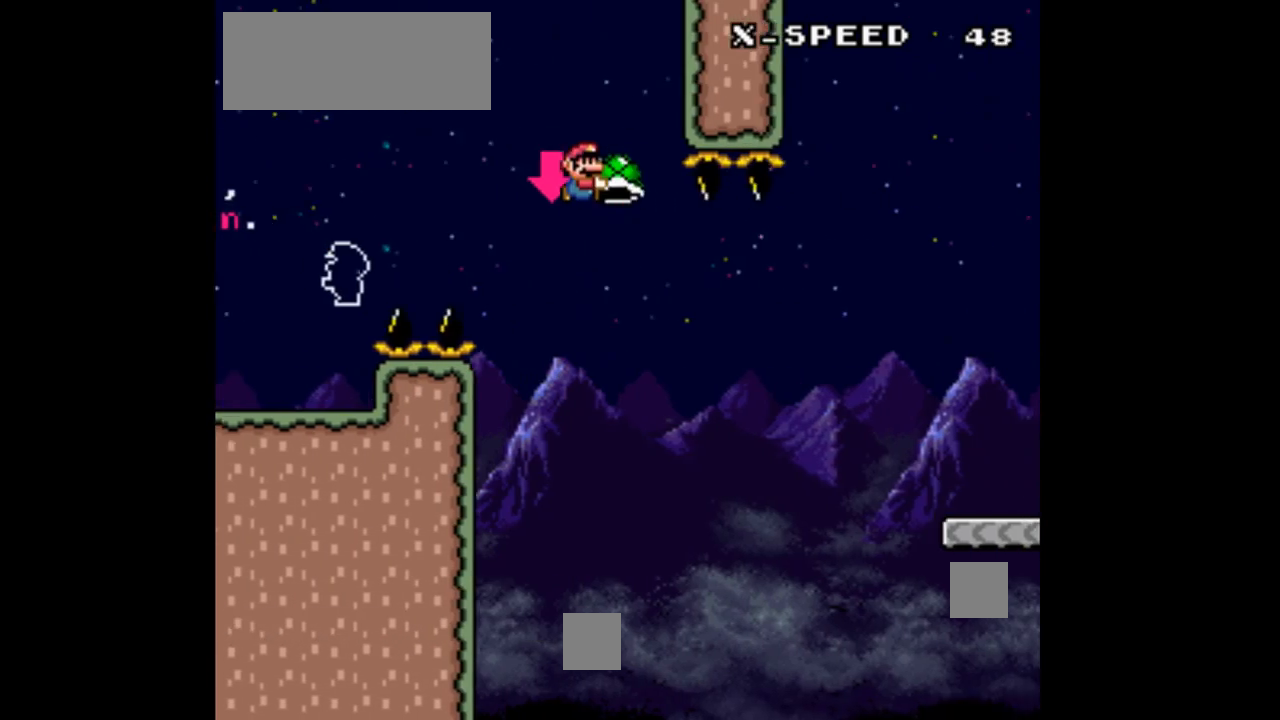
{"dt_ms": 1000, "buttons": ["Y", "DPAD_RIGHT"]}
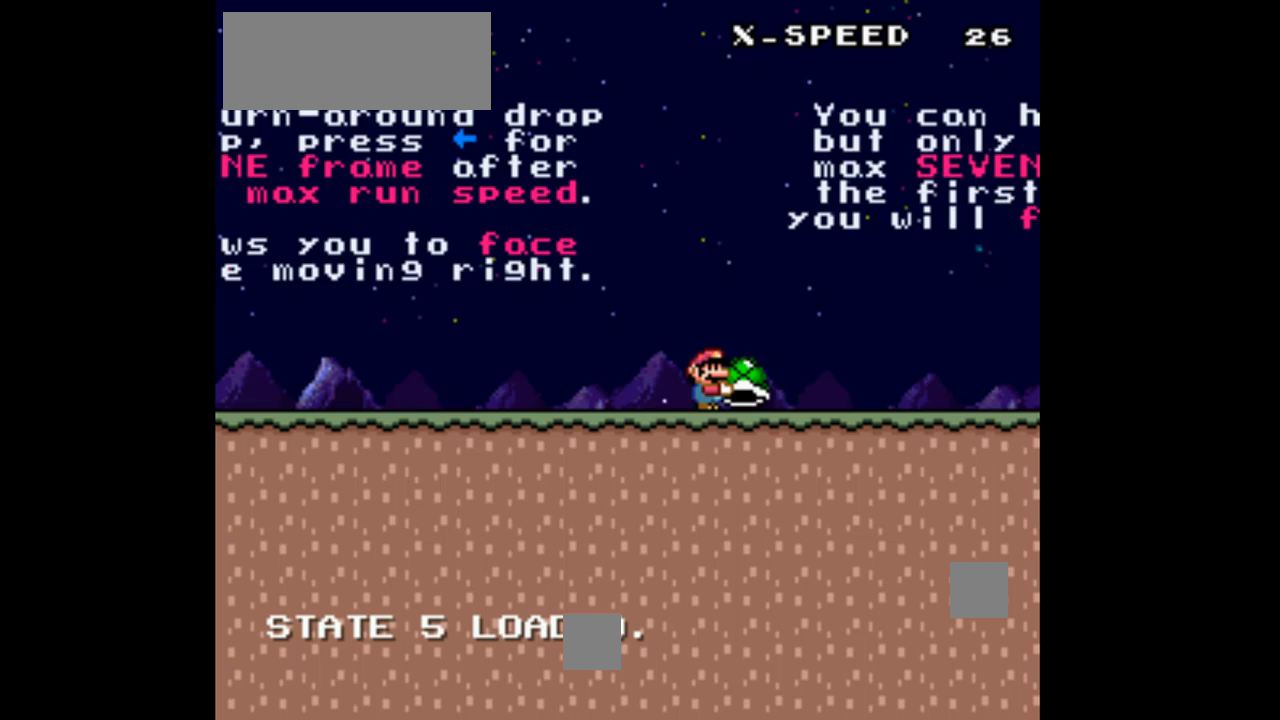
{"dt_ms": 500, "buttons": ["Y", "DPAD_RIGHT"], "events": []}
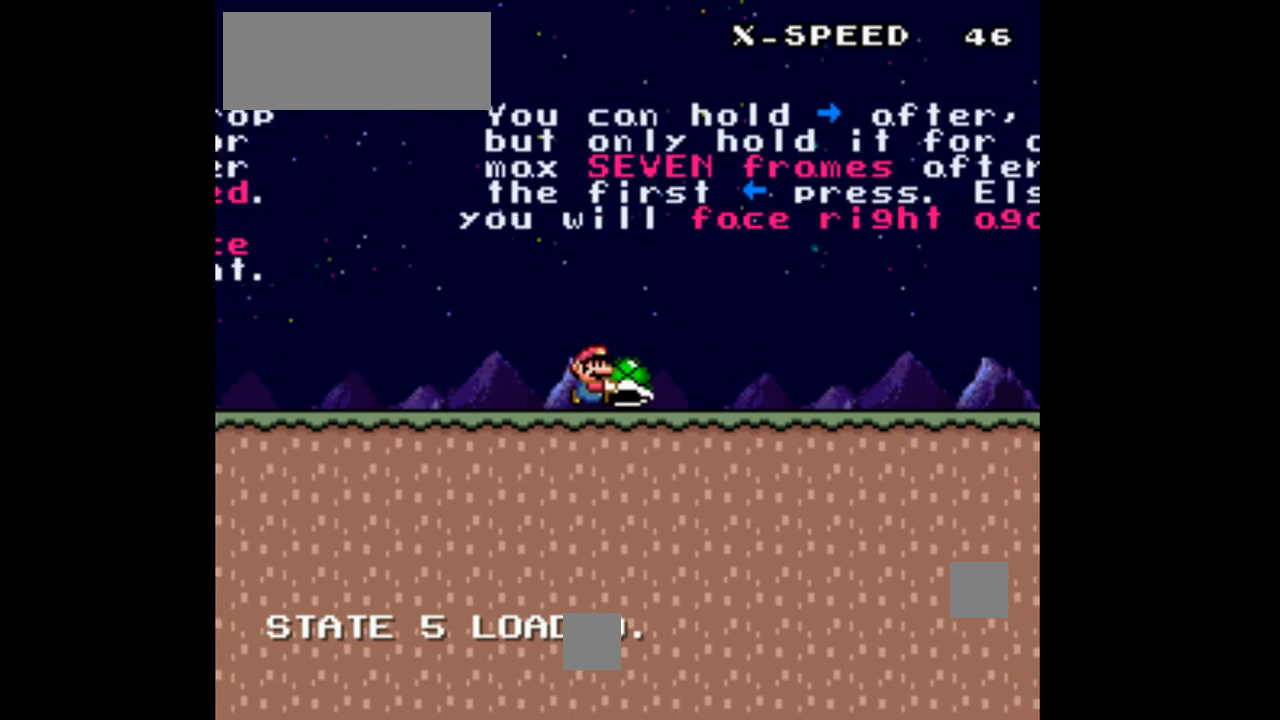
{"dt_ms": 500, "buttons": ["Y", "DPAD_RIGHT"], "events": []}
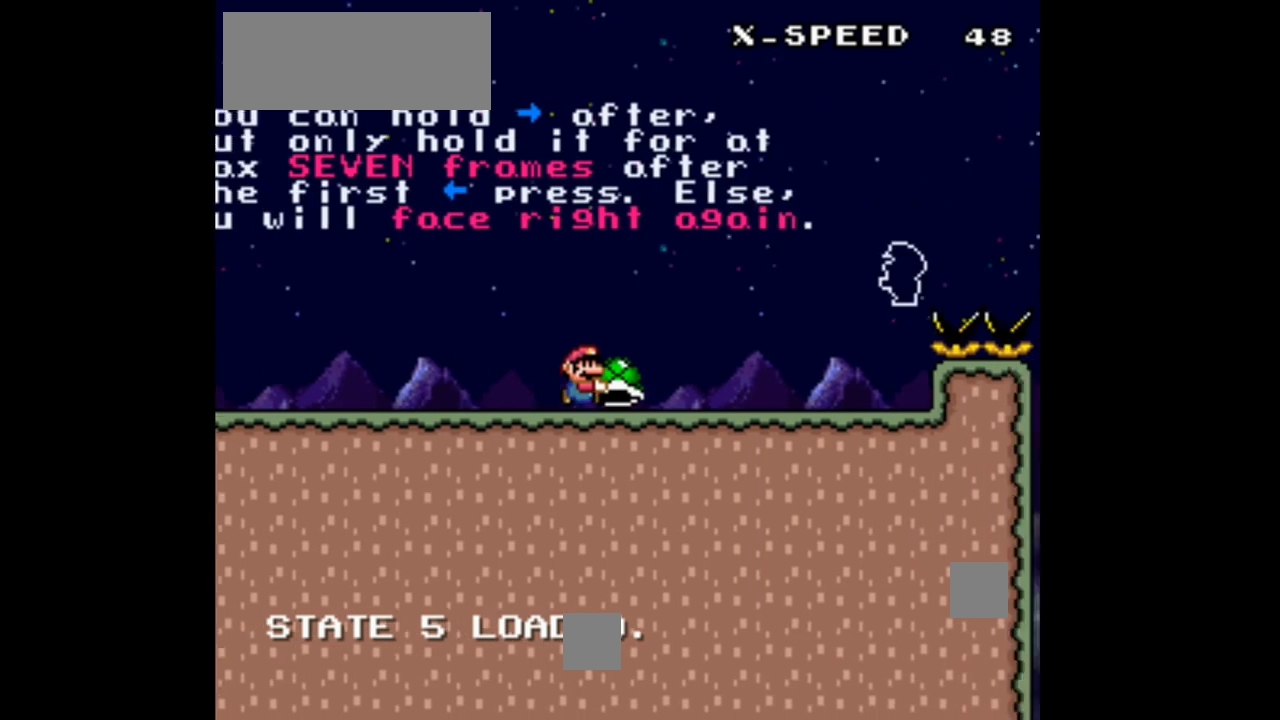
{"dt_ms": 500, "buttons": ["B", "Y", "DPAD_RIGHT"], "events": [[467, "B", "down"]]}
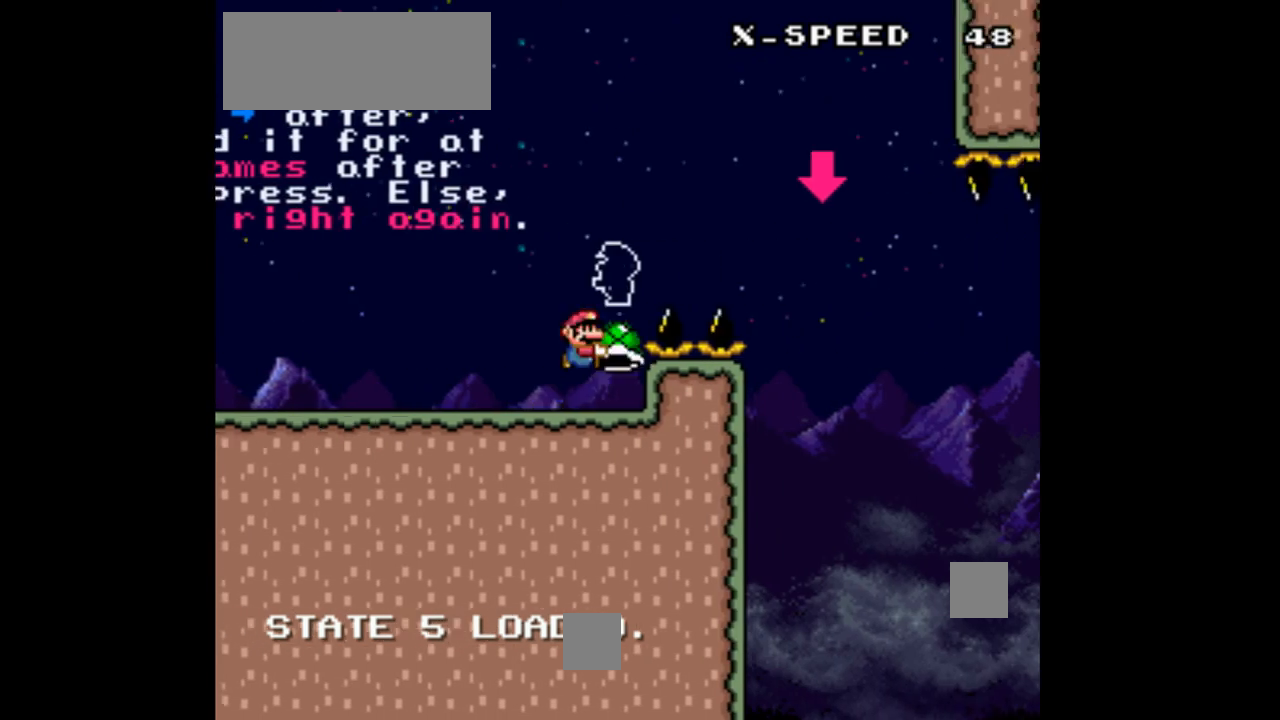
{"dt_ms": 500, "buttons": ["B", "Y", "DPAD_RIGHT"], "events": [[100, "B", "up"], [200, "B", "down"]]}
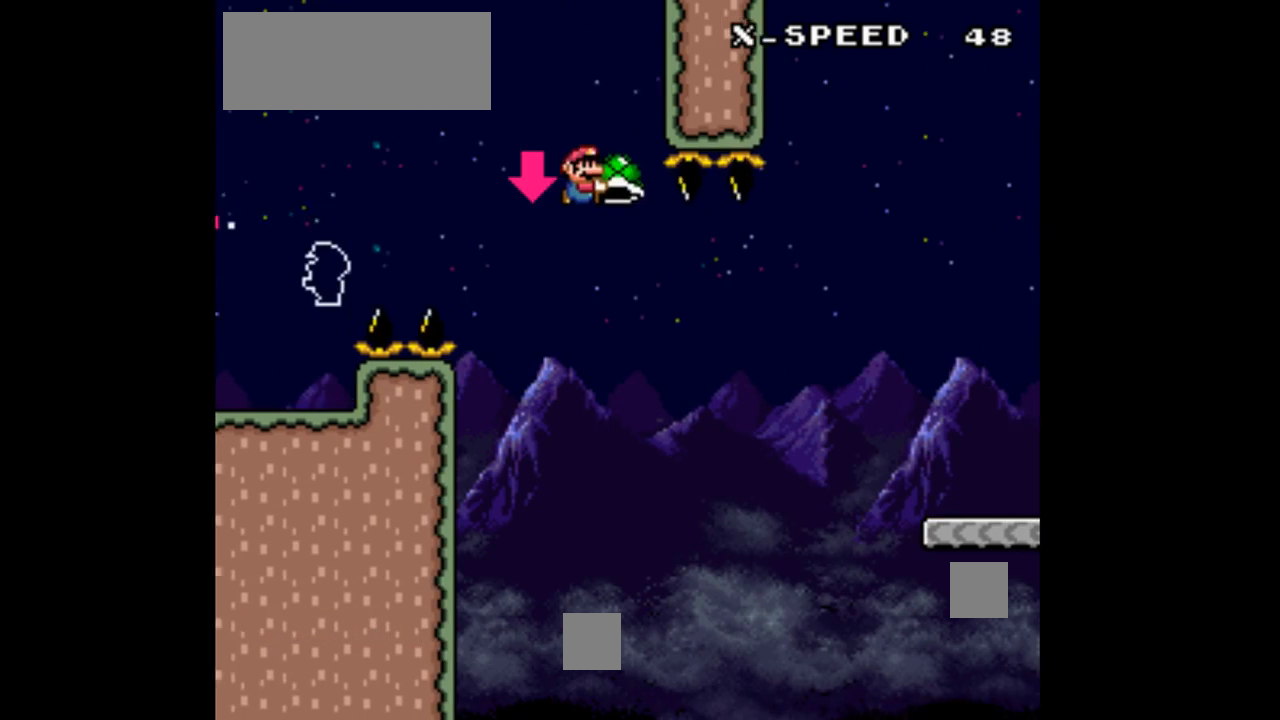
{"dt_ms": 1000, "buttons": ["Y", "DPAD_UP", "DPAD_RIGHT"]}
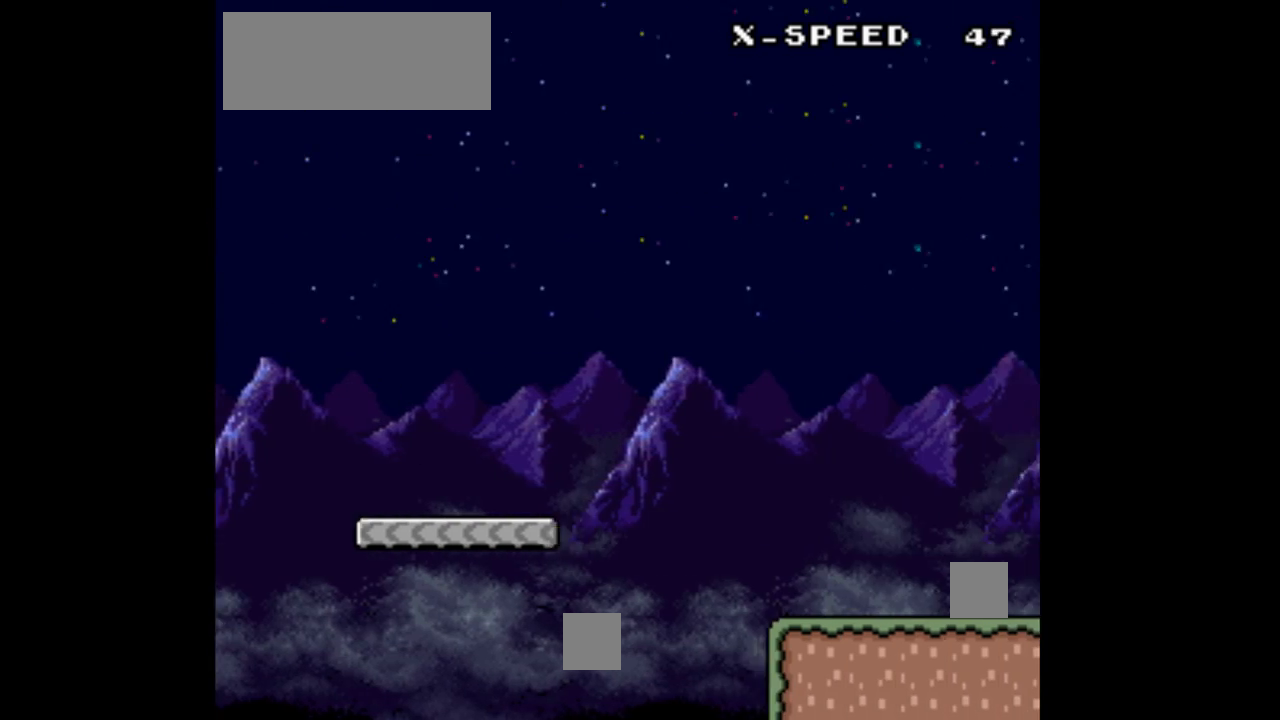
{"dt_ms": 500, "buttons": ["Y", "DPAD_RIGHT"], "events": [[33, "DPAD_UP", "up"], [100, "DPAD_UP", "down"], [233, "DPAD_UP", "up"]]}
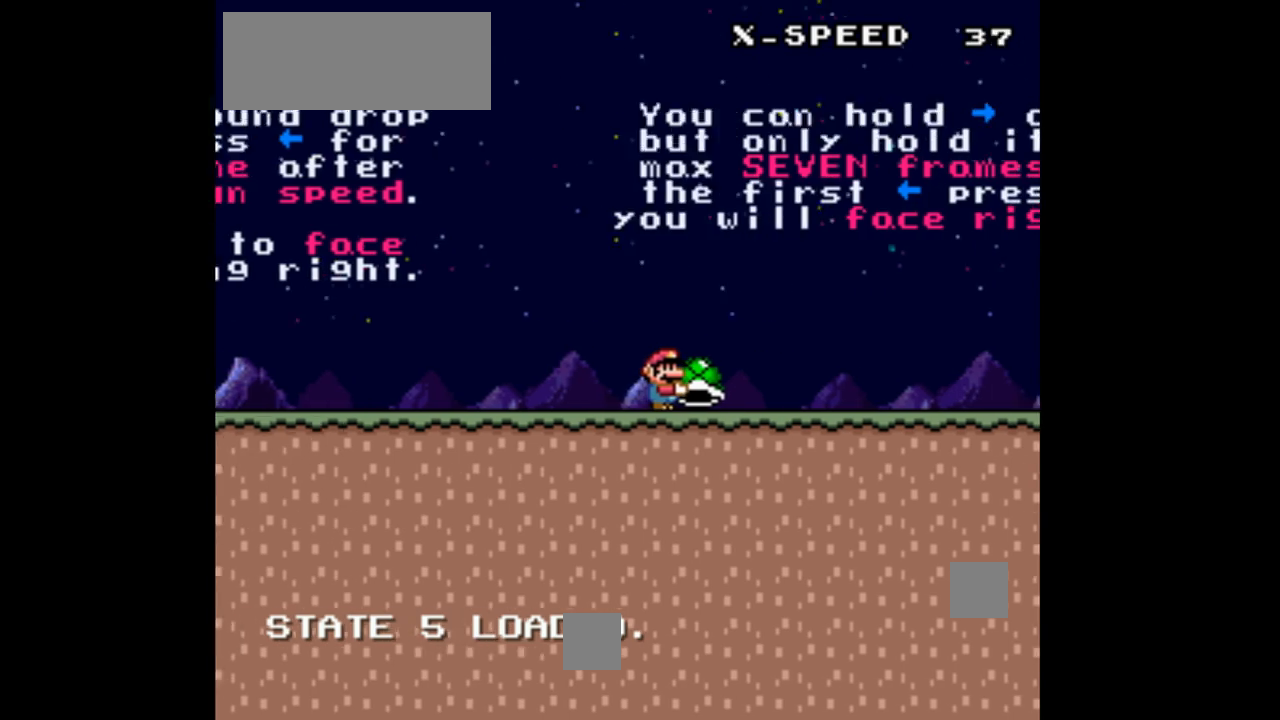
{"dt_ms": 500, "buttons": ["Y", "DPAD_RIGHT"], "events": []}
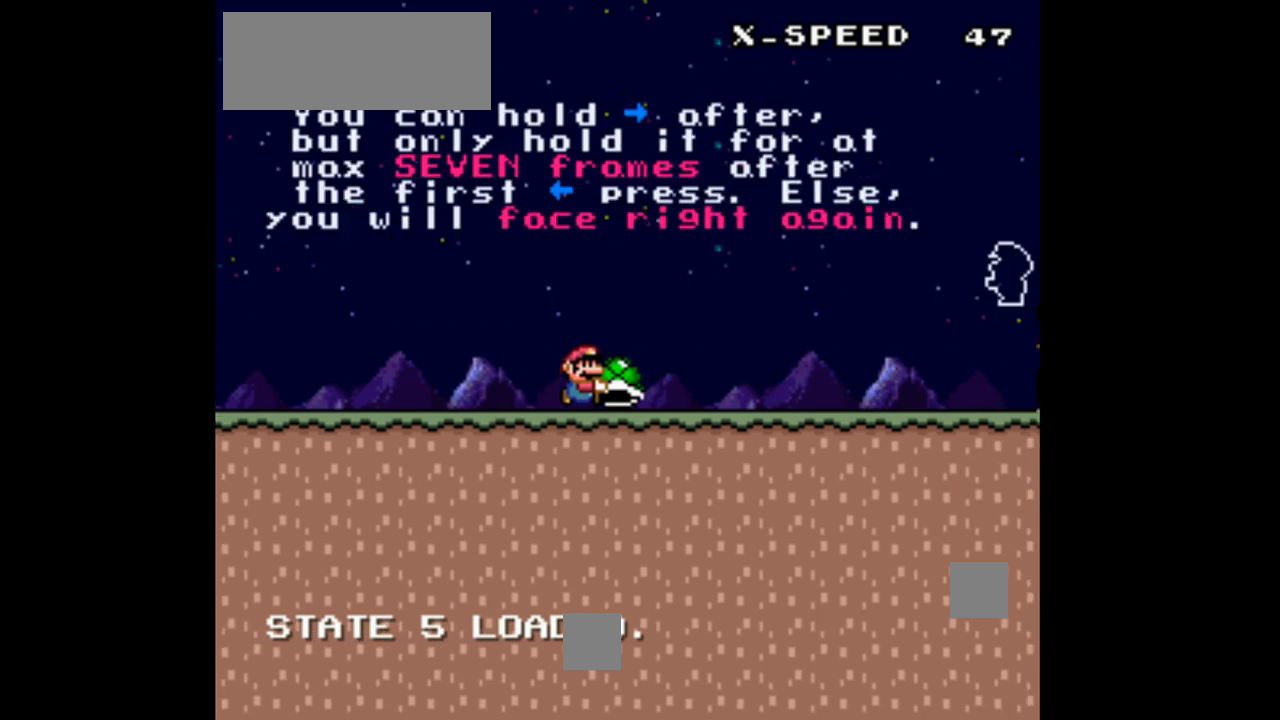
{"dt_ms": 500, "buttons": ["Y", "DPAD_RIGHT"], "events": []}
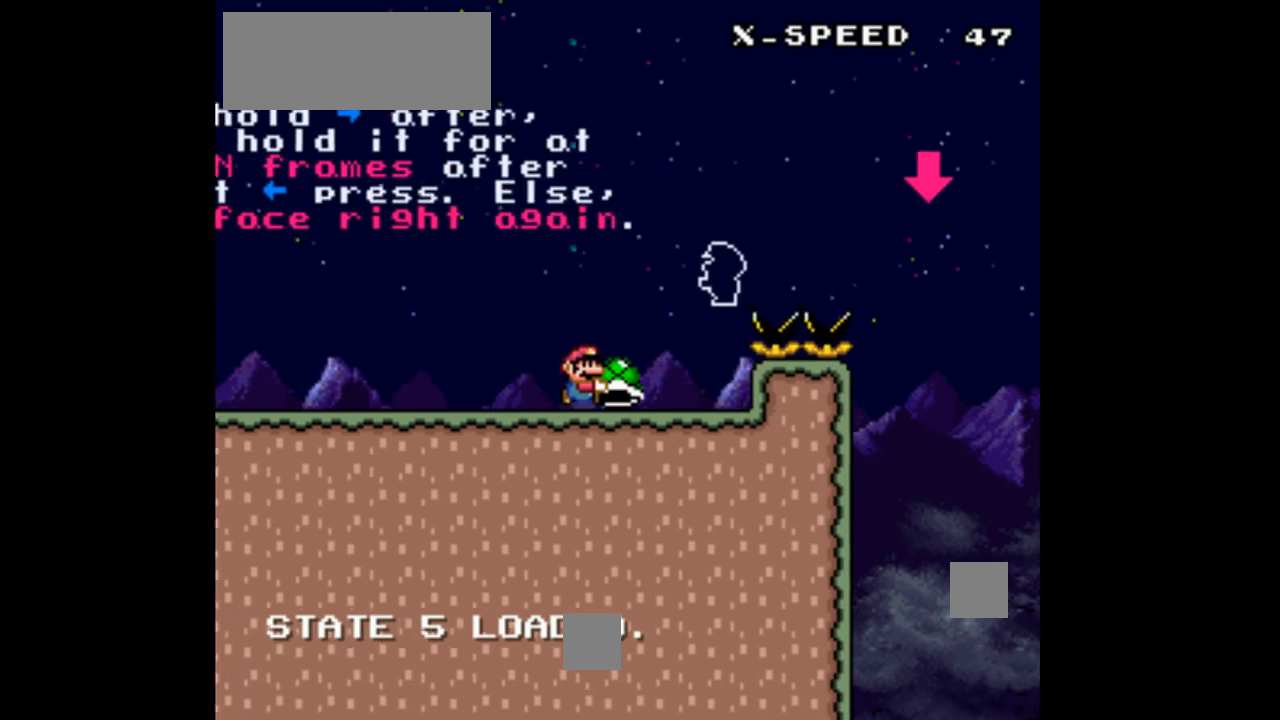
{"dt_ms": 500, "buttons": ["B", "Y", "DPAD_RIGHT"], "events": [[133, "B", "down"], [267, "B", "up"], [367, "B", "down"]]}
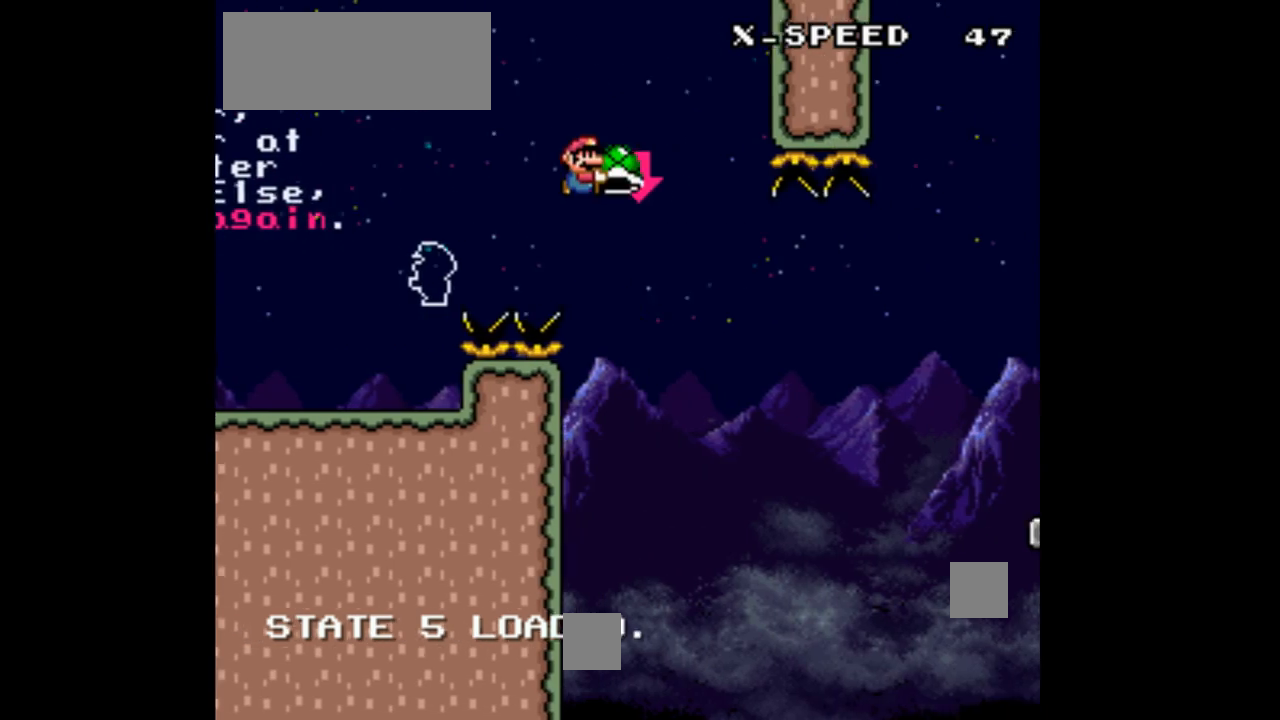
{"dt_ms": 500, "buttons": ["B", "Y", "DPAD_RIGHT"], "events": []}
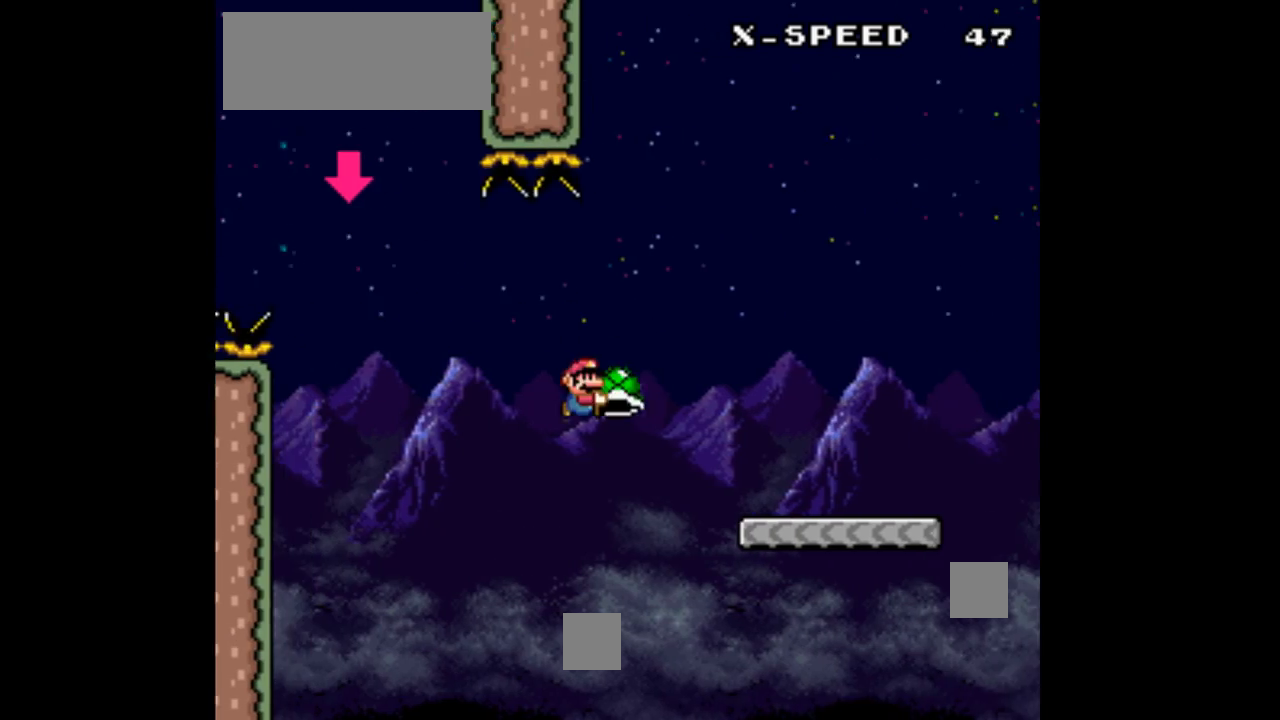
{"dt_ms": 500, "buttons": ["Y", "DPAD_RIGHT"]}
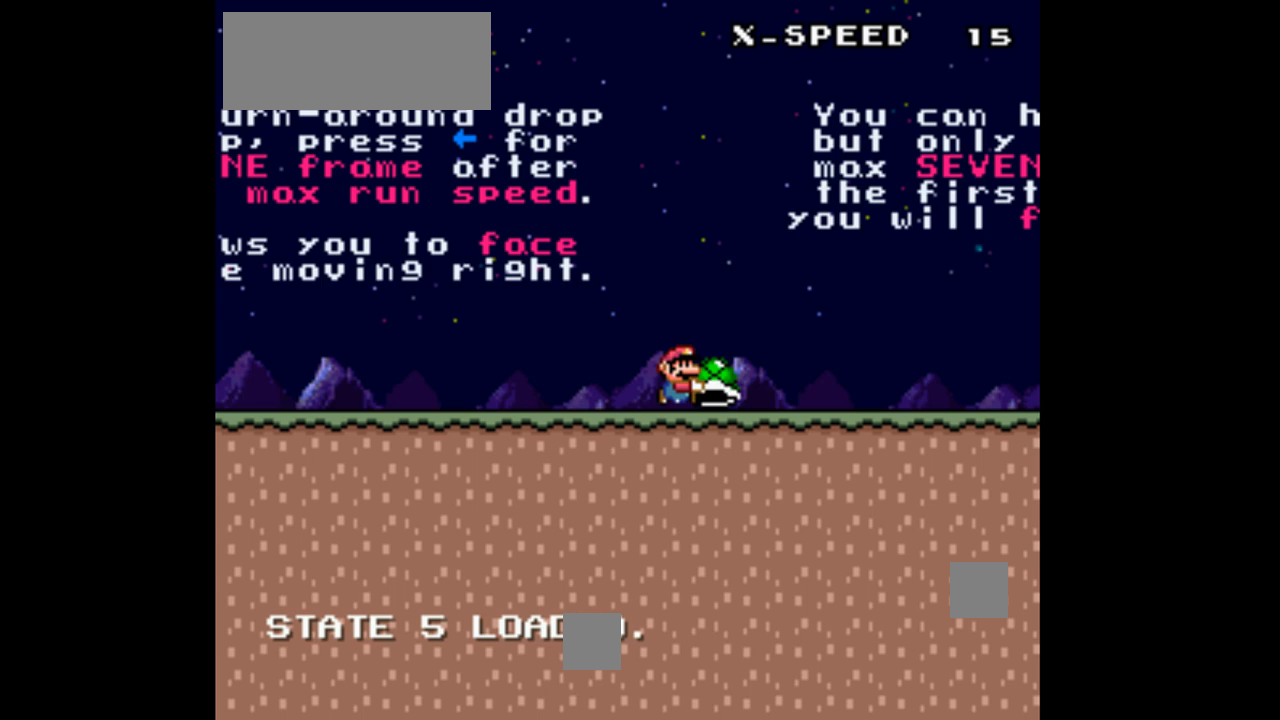
{"dt_ms": 500, "buttons": ["Y", "DPAD_RIGHT"], "events": []}
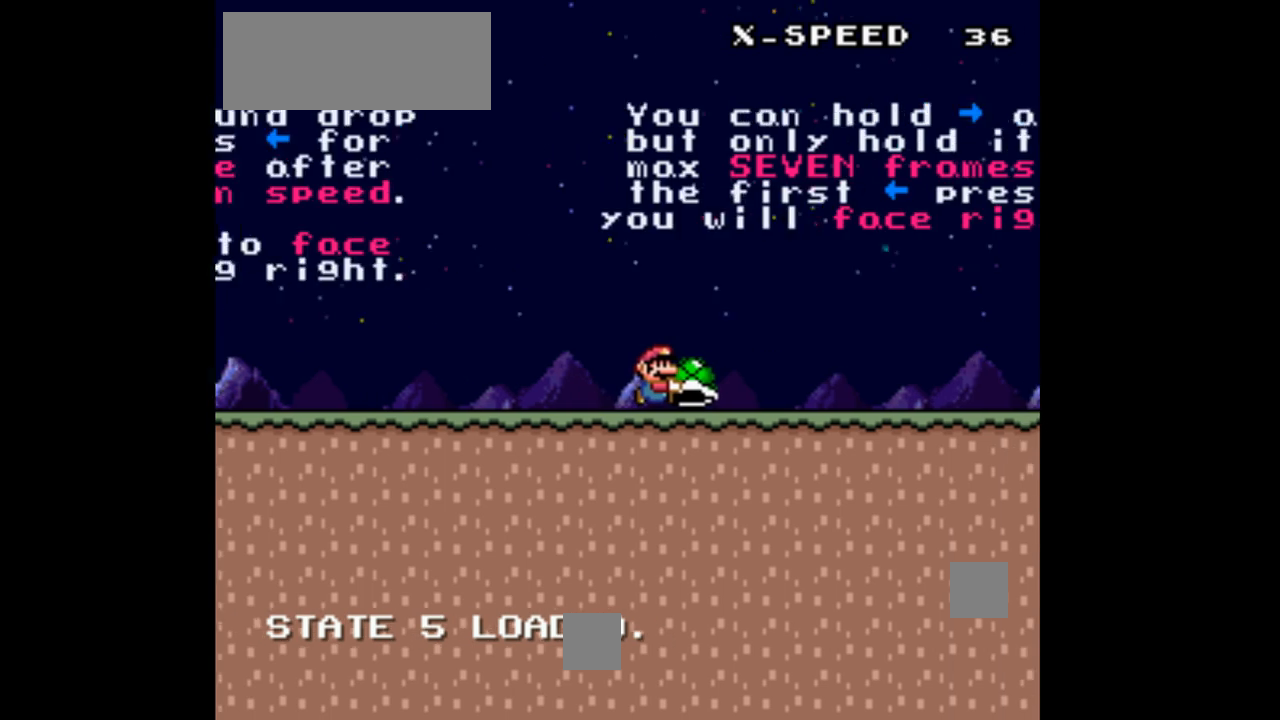
{"dt_ms": 500, "buttons": ["Y", "DPAD_RIGHT"], "events": []}
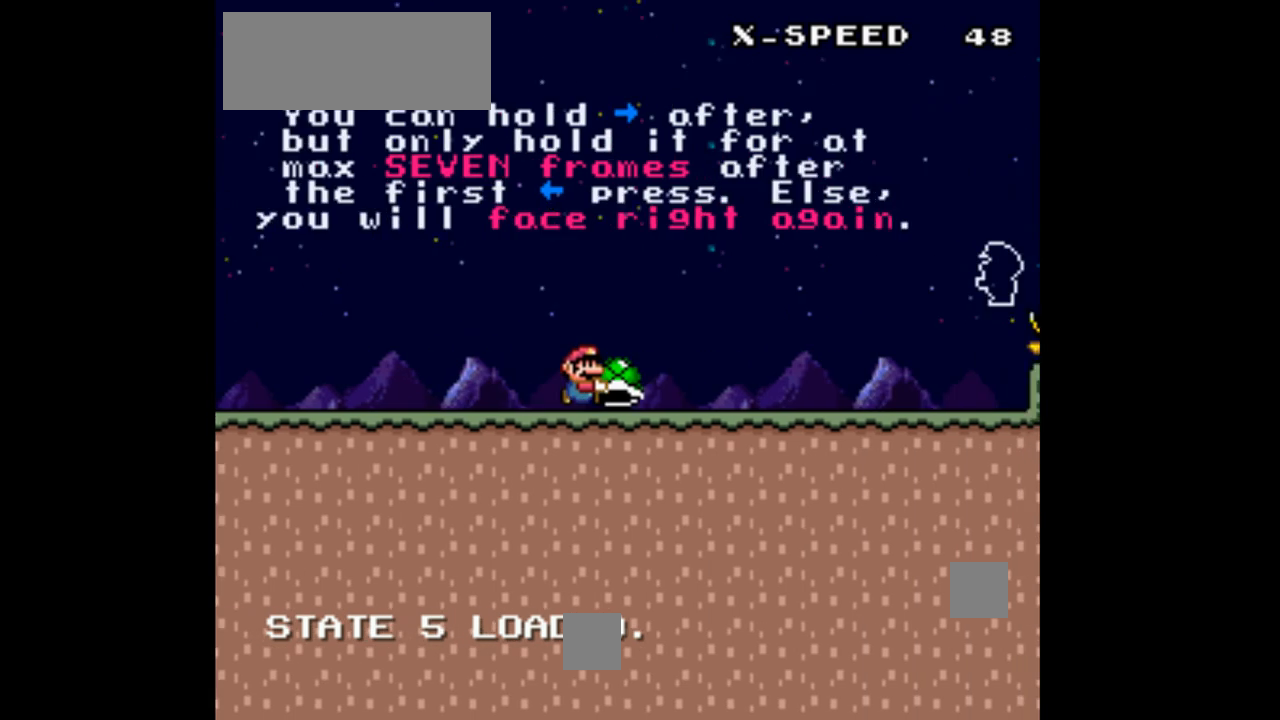
{"dt_ms": 500, "buttons": ["Y", "DPAD_RIGHT"], "events": []}